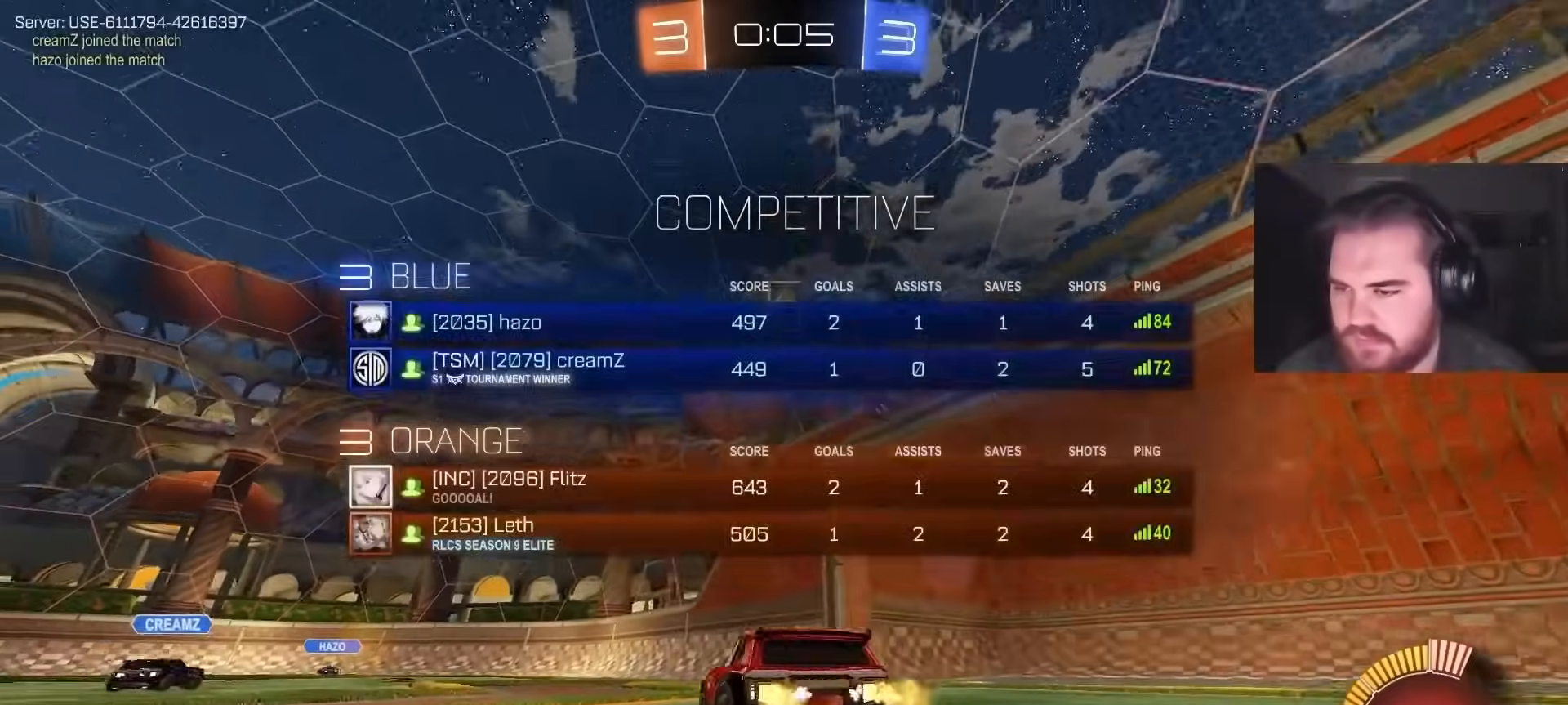
Gameplay with a controller (PlayStation layout); each line is a JSON object with the inputs held at the frame after it. "events" lists button and stick changes between this image and that frame as [ms after this image, input, new state], when the widget could be followed in between.
{"buttons": ["R2"], "left_stick": "left", "right_stick": "center", "events": [[317, "left_stick", "center"], [450, "left_stick", "left"]]}
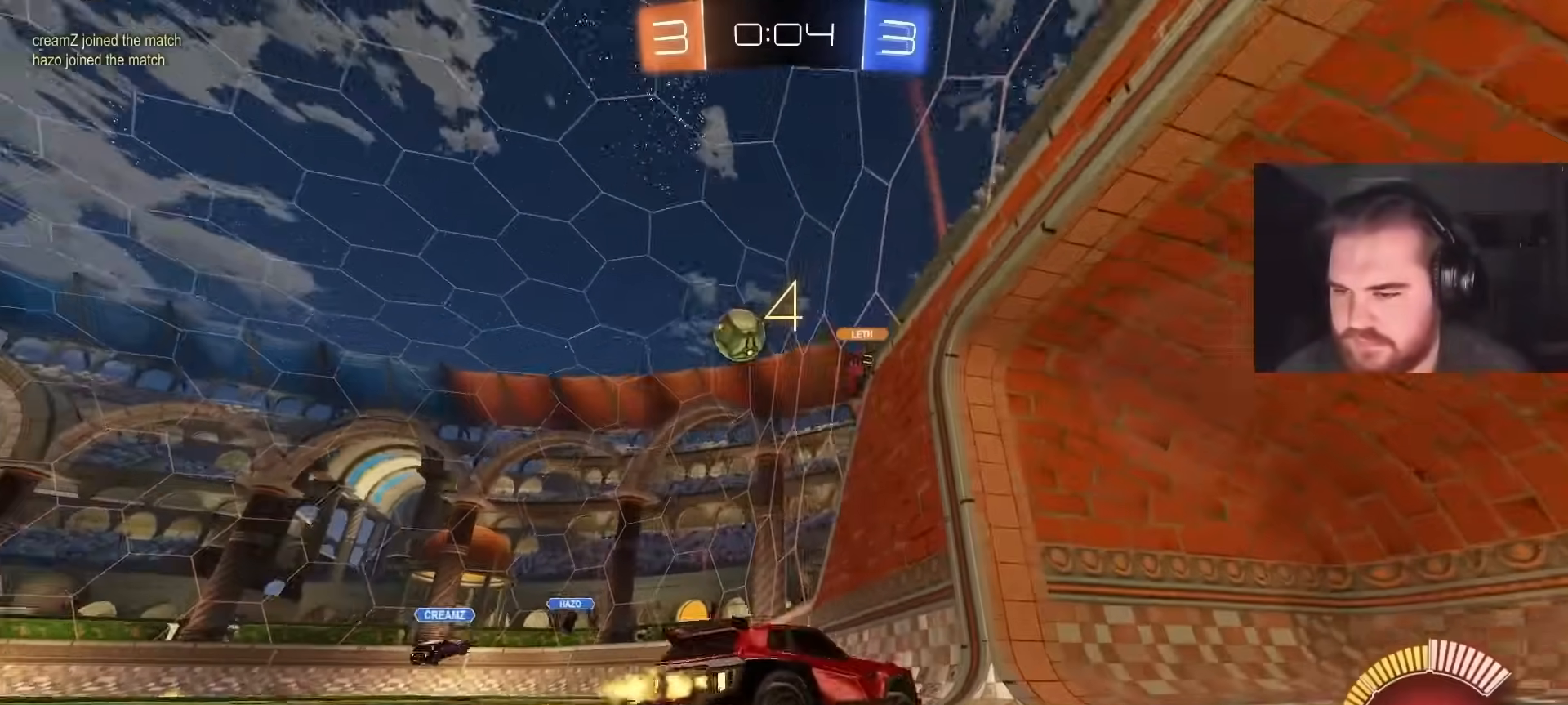
{"buttons": ["L2"], "left_stick": "up-left", "right_stick": "center", "events": [[250, "R2", "up"], [317, "R2", "down"], [433, "L2", "down"], [467, "R2", "up"], [467, "left_stick", "up-left"]]}
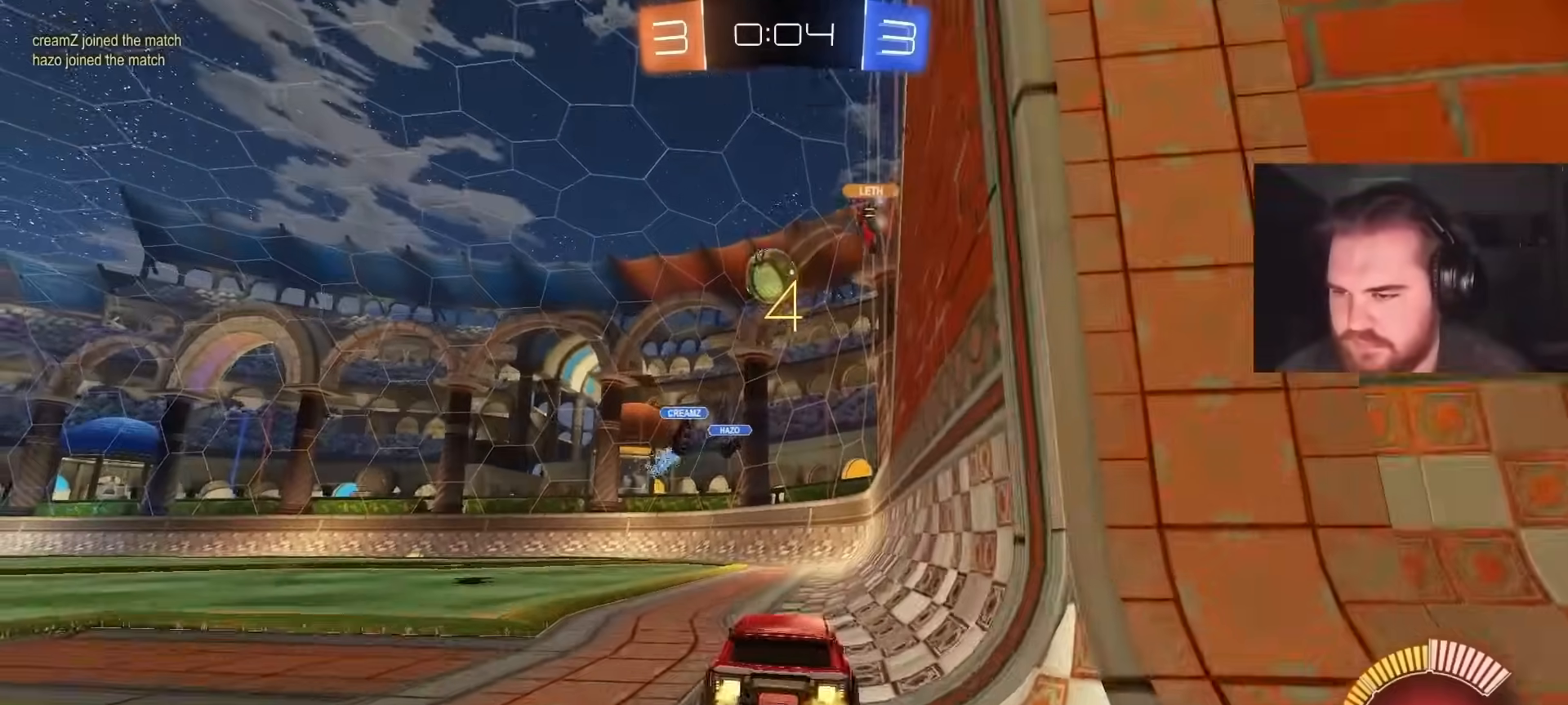
{"buttons": ["CIRCLE", "R2"], "left_stick": "center", "right_stick": "center", "events": [[150, "L2", "up"], [150, "R2", "down"], [367, "left_stick", "center"], [417, "CIRCLE", "down"]]}
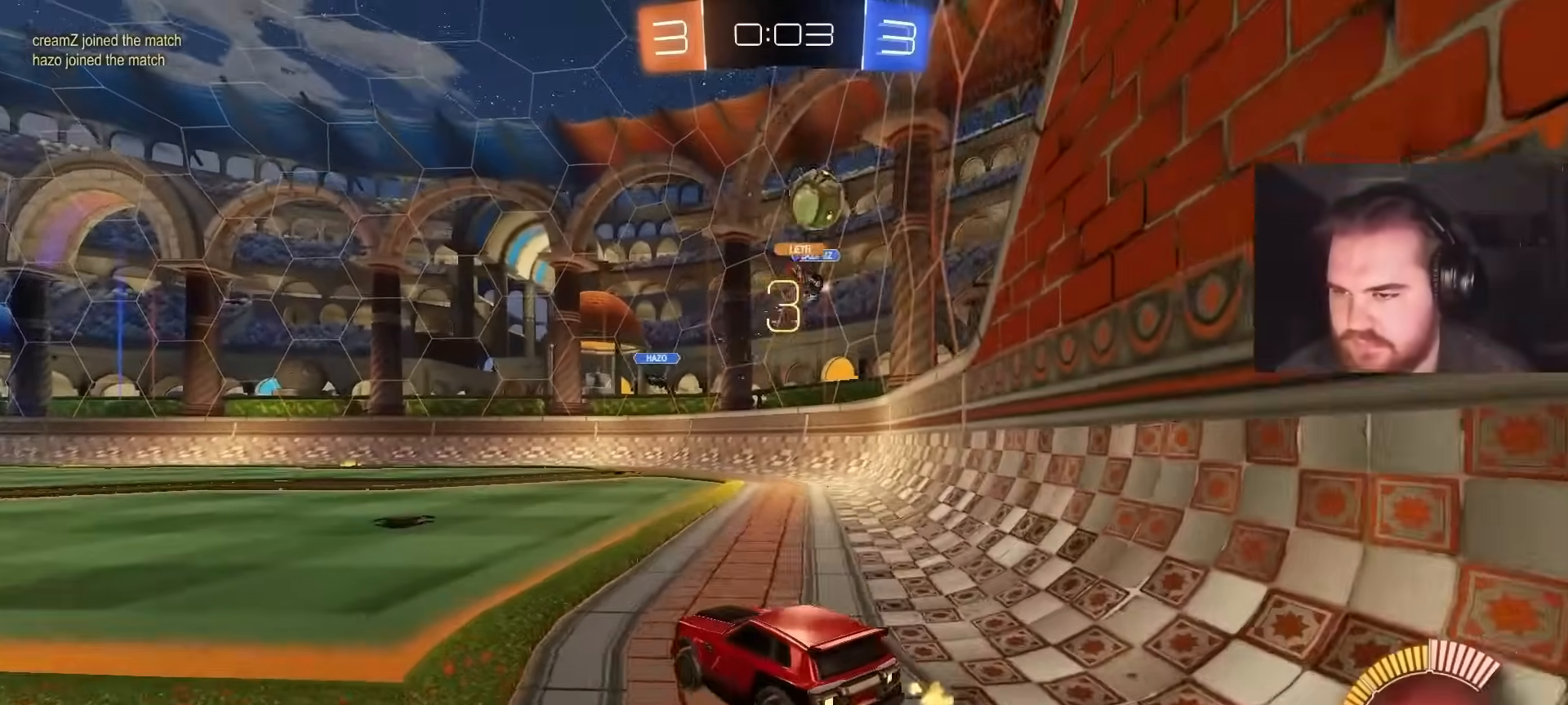
{"buttons": ["L2"], "left_stick": "left", "right_stick": "center", "events": [[83, "CIRCLE", "up"], [117, "left_stick", "right"], [150, "R2", "up"], [200, "L2", "down"], [300, "L2", "up"], [367, "left_stick", "center"], [450, "L2", "down"], [450, "left_stick", "left"]]}
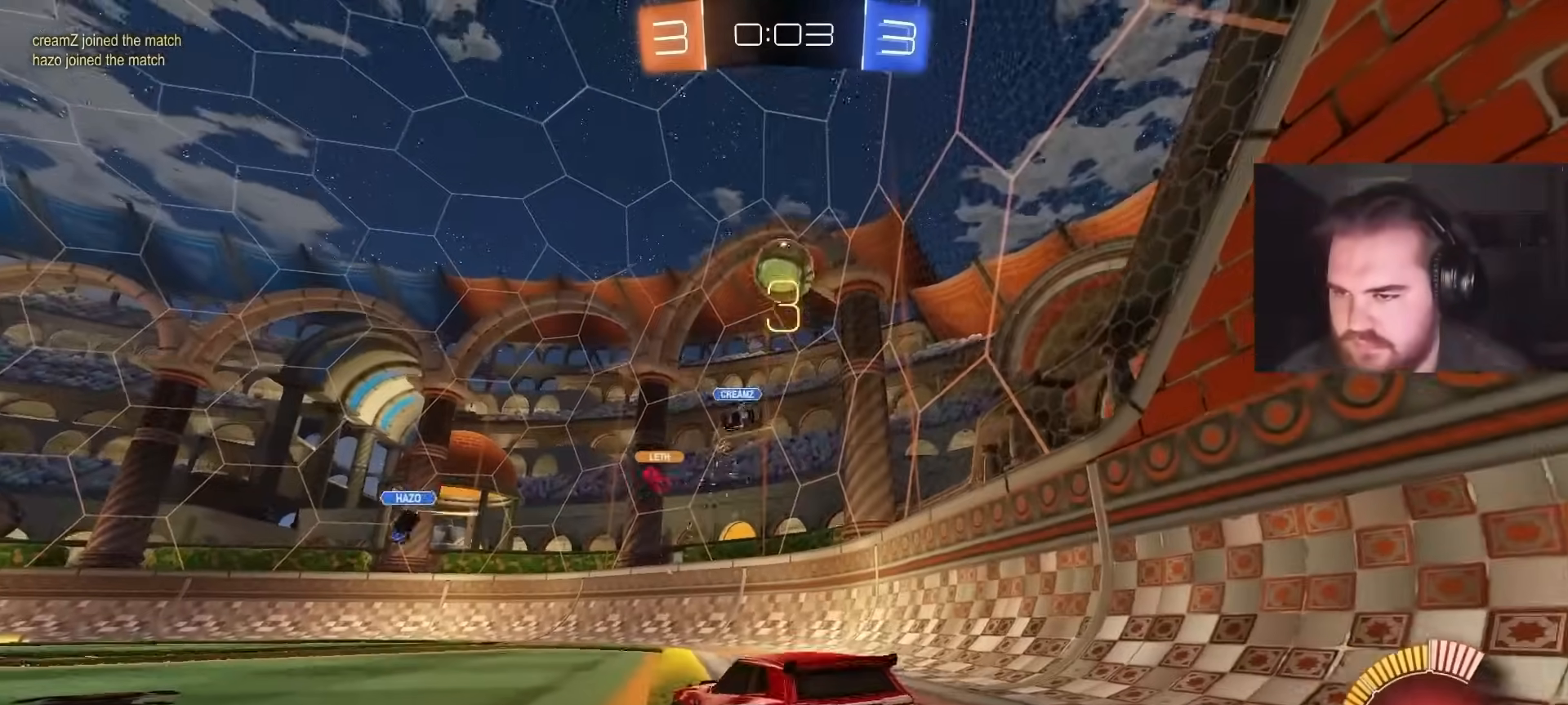
{"buttons": ["CROSS", "CIRCLE", "R2"], "left_stick": "down-left", "right_stick": "center", "events": [[33, "left_stick", "center"], [50, "L2", "up"], [67, "R2", "down"], [217, "left_stick", "right"], [233, "CROSS", "down"], [300, "left_stick", "down"], [383, "CIRCLE", "down"], [400, "CROSS", "up"], [417, "left_stick", "center"], [433, "CROSS", "down"], [483, "left_stick", "down-left"]]}
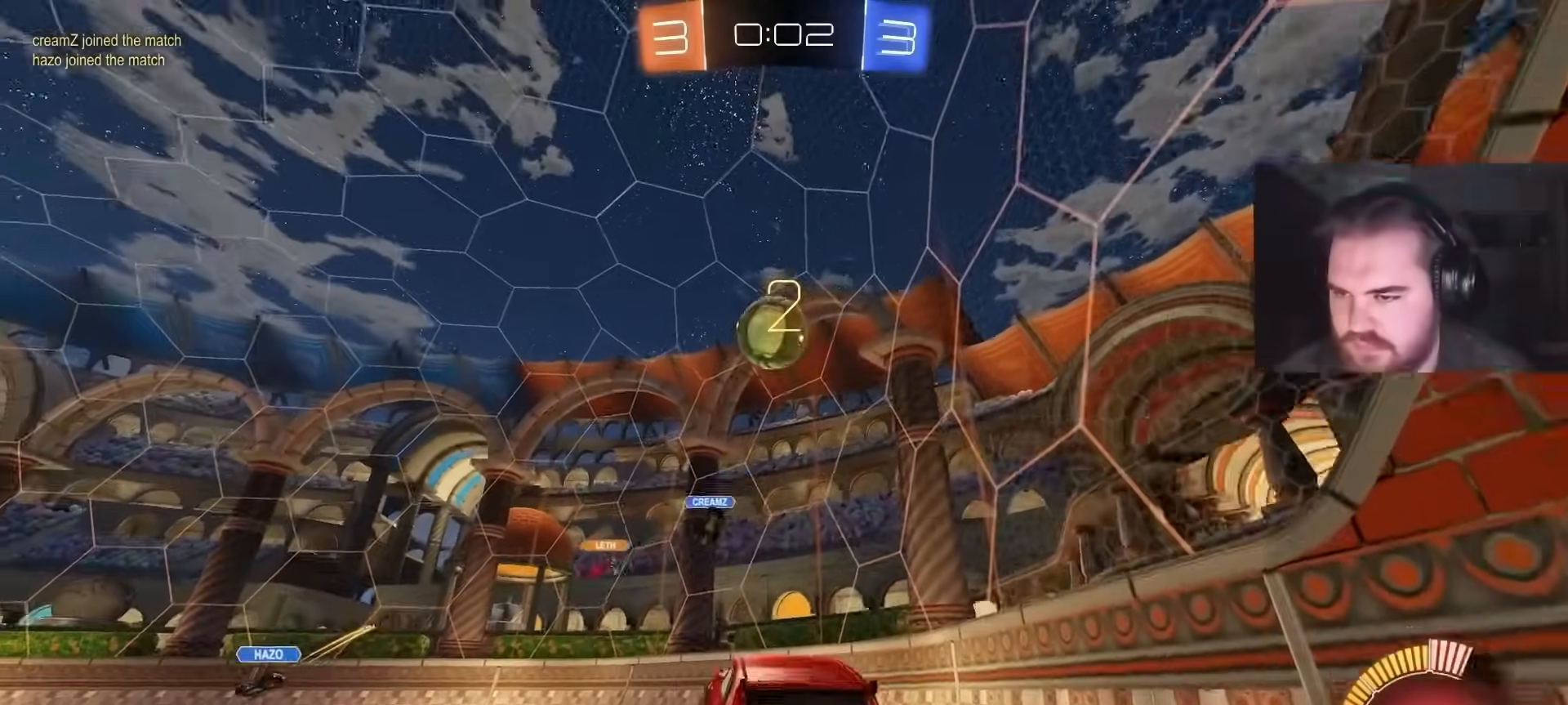
{"buttons": ["CIRCLE", "R1"], "left_stick": "down-left", "right_stick": "center", "events": [[150, "CROSS", "up"], [167, "left_stick", "up-left"], [217, "R2", "up"], [217, "left_stick", "up"], [400, "R1", "down"], [500, "left_stick", "down-left"]]}
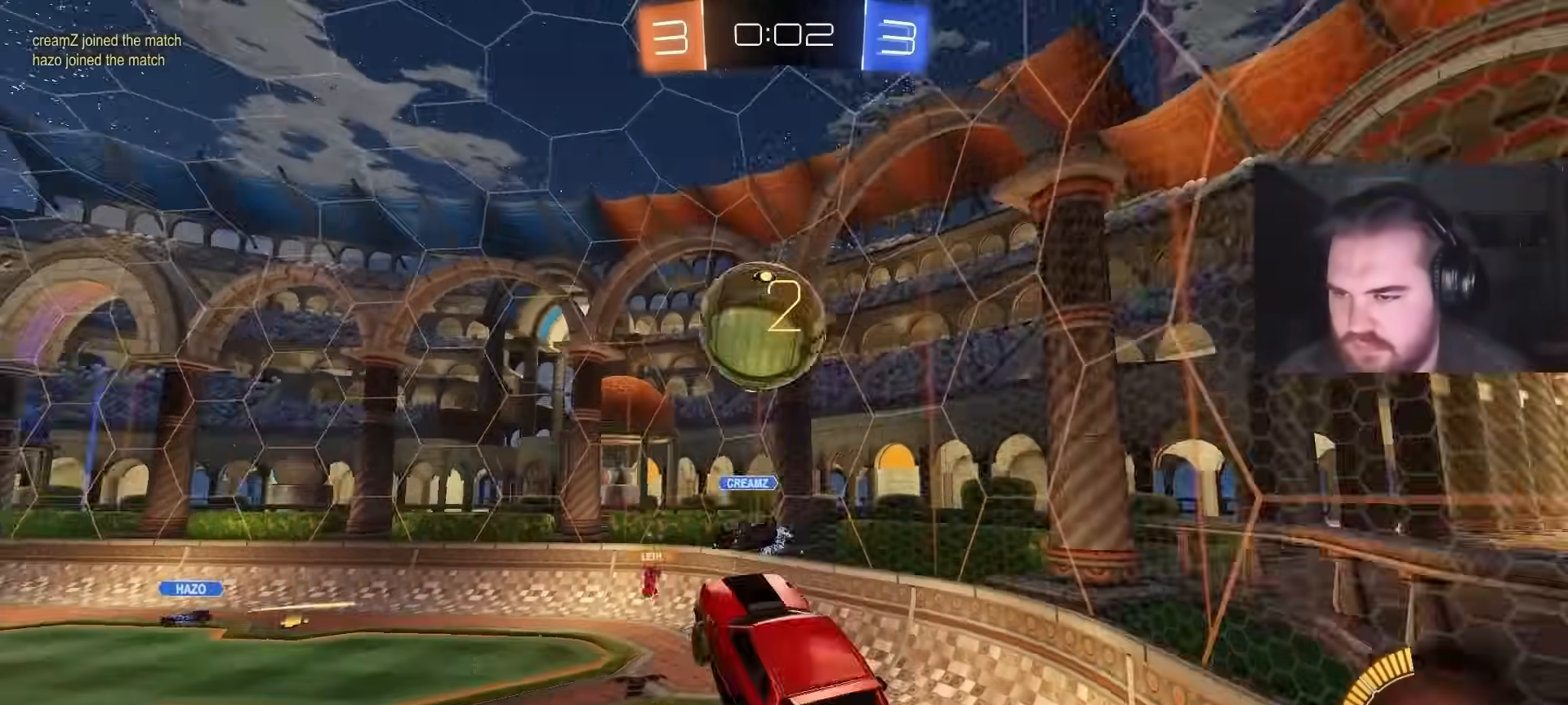
{"buttons": ["R1"], "left_stick": "down-left", "right_stick": "center", "events": [[100, "left_stick", "up-left"], [300, "left_stick", "down"], [400, "CIRCLE", "up"], [483, "left_stick", "down-left"]]}
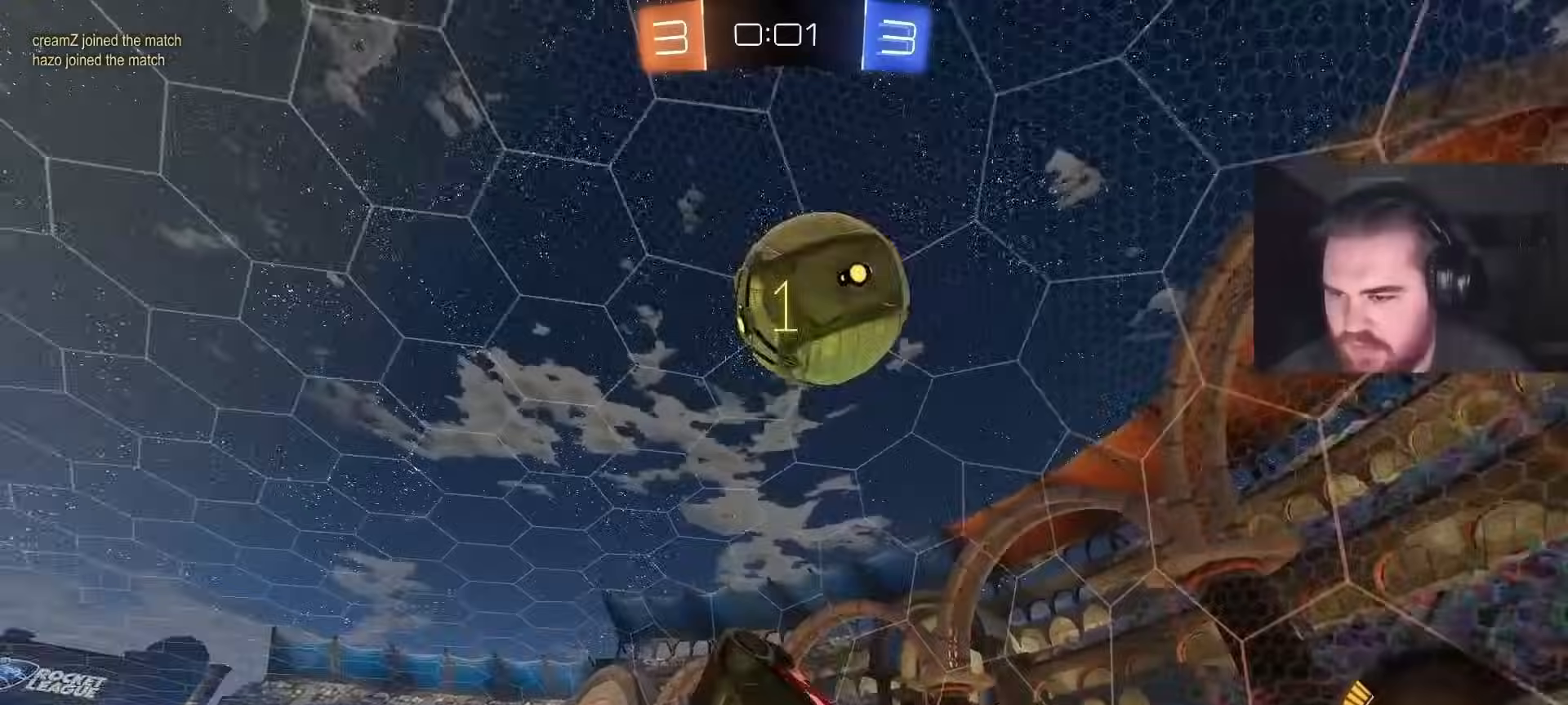
{"buttons": ["SQUARE"], "left_stick": "down-left", "right_stick": "center", "events": [[150, "left_stick", "up-left"], [183, "R1", "up"], [467, "left_stick", "down-left"], [483, "SQUARE", "down"]]}
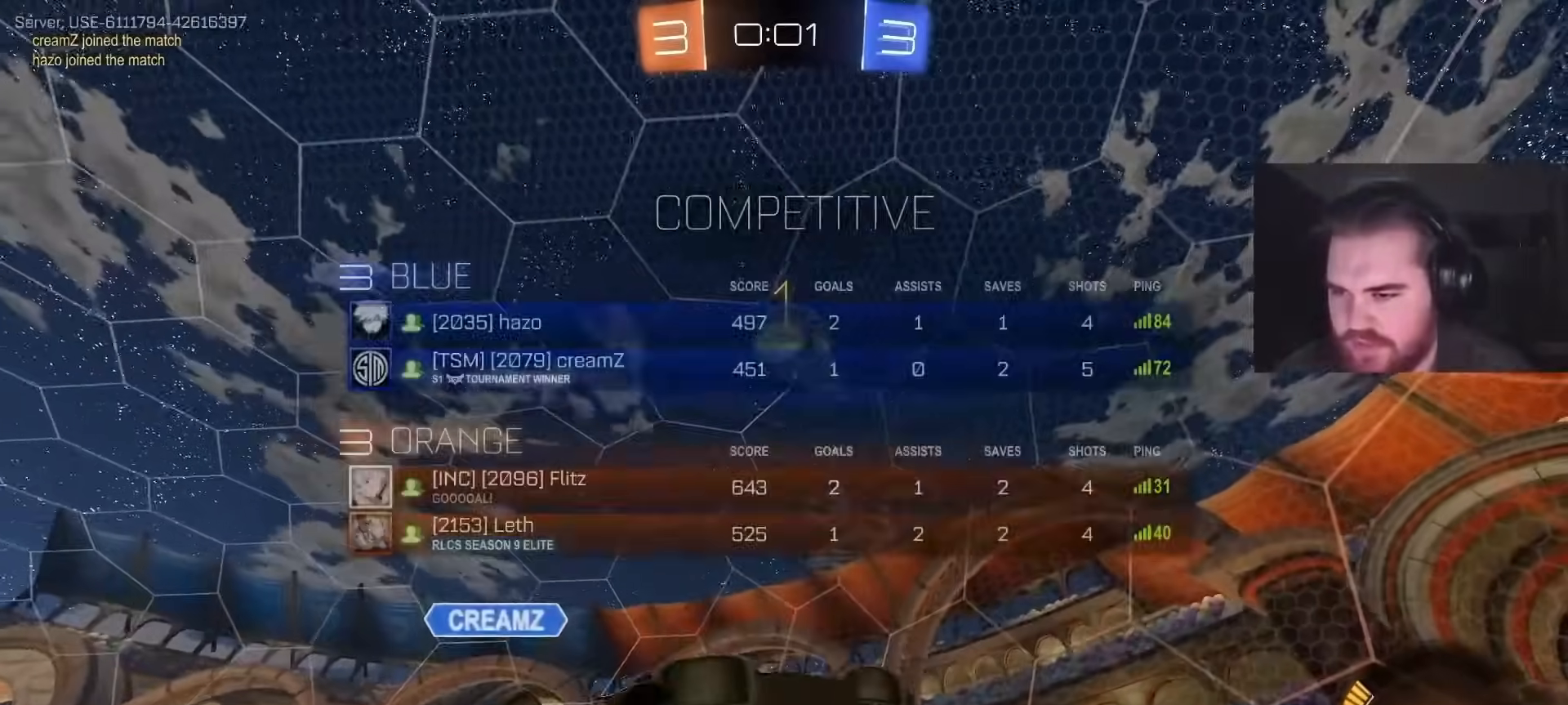
{"buttons": ["SQUARE", "R2"], "left_stick": "center", "right_stick": "center", "events": [[17, "R1", "down"], [117, "SQUARE", "up"], [117, "left_stick", "center"], [167, "R1", "up"], [417, "R2", "down"], [450, "SQUARE", "down"]]}
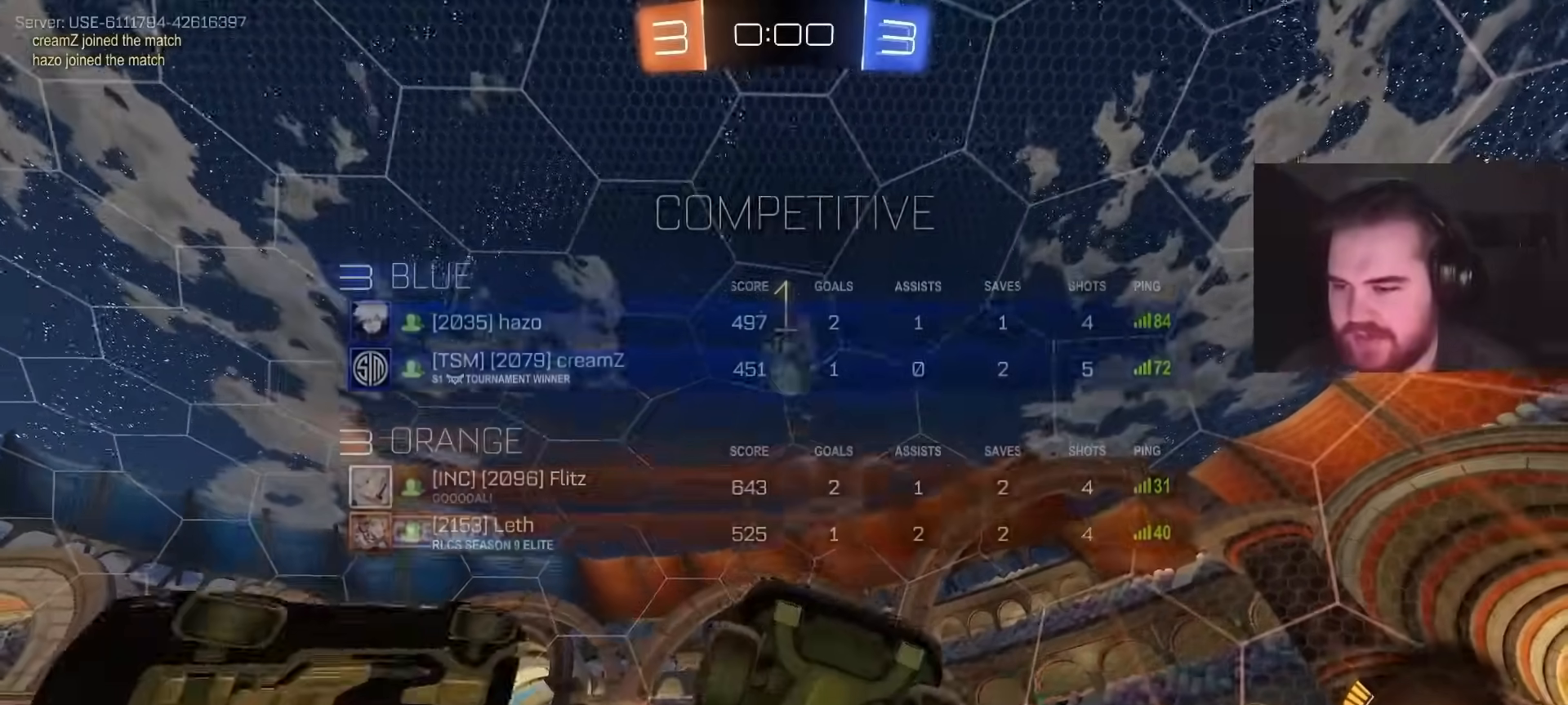
{"buttons": ["R2"], "left_stick": "down-right", "right_stick": "center", "events": [[83, "left_stick", "down-left"], [100, "SQUARE", "up"], [117, "L1", "down"], [217, "left_stick", "center"], [233, "L1", "up"], [267, "left_stick", "up-right"], [383, "left_stick", "center"], [500, "left_stick", "down-right"]]}
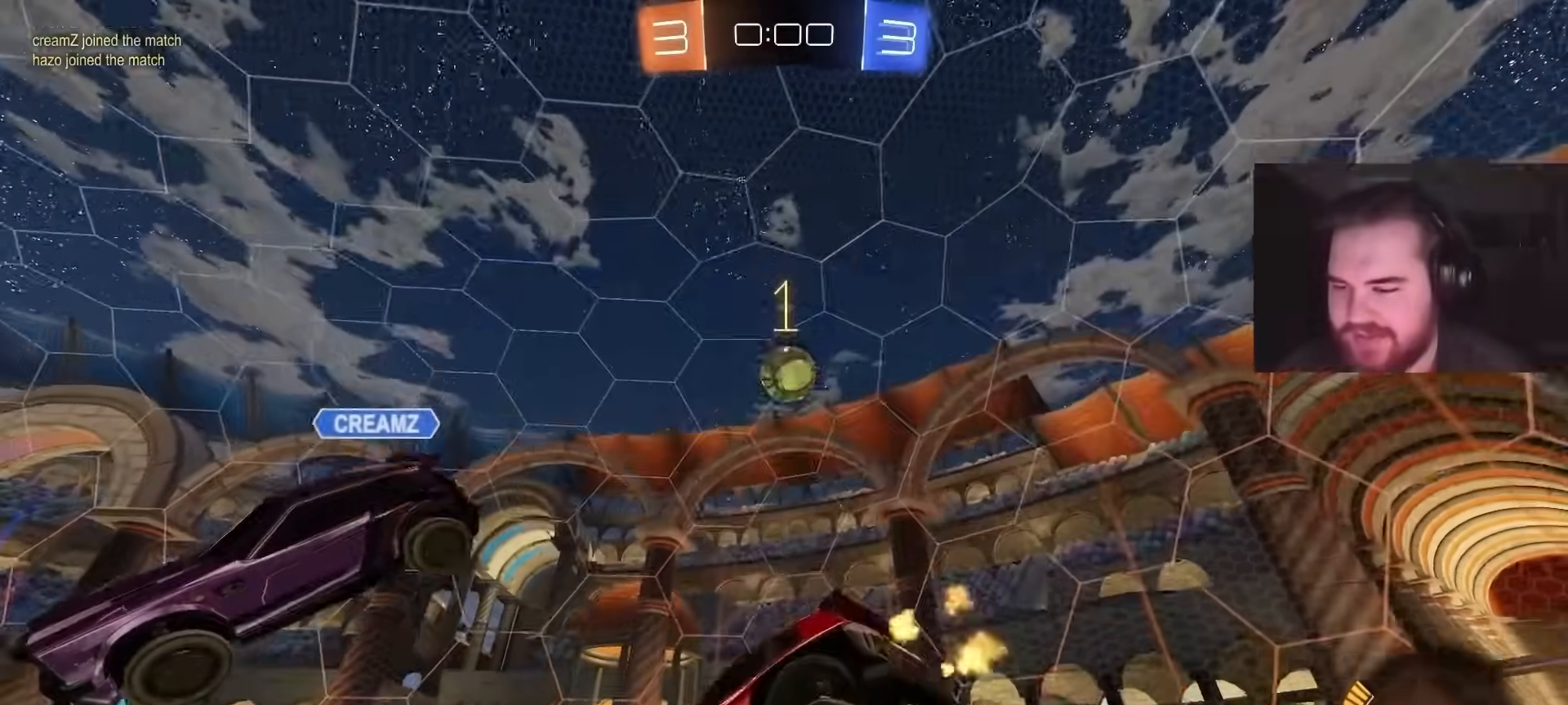
{"buttons": ["R2"], "left_stick": "up-right", "right_stick": "center", "events": [[167, "left_stick", "up-right"]]}
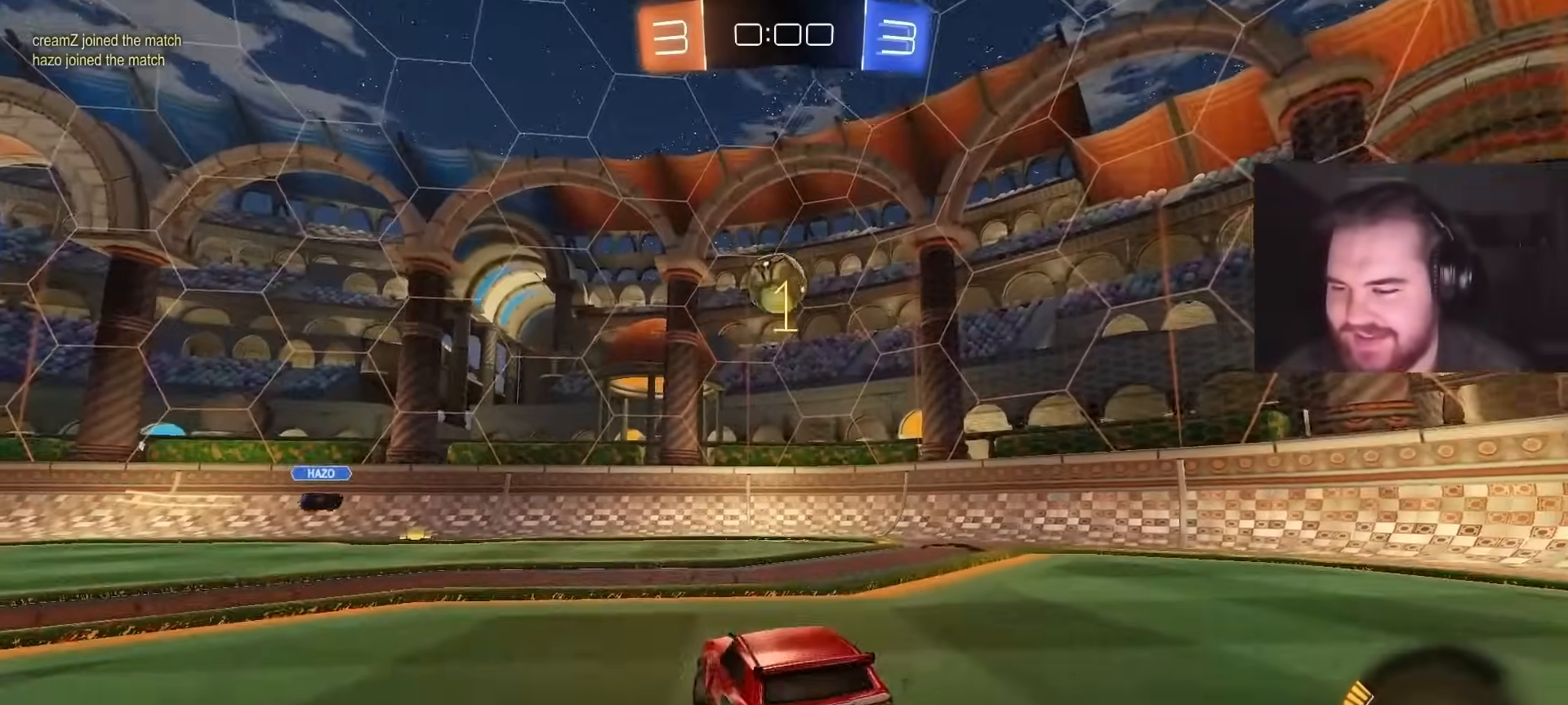
{"buttons": ["R2"], "left_stick": "up-right", "right_stick": "center", "events": []}
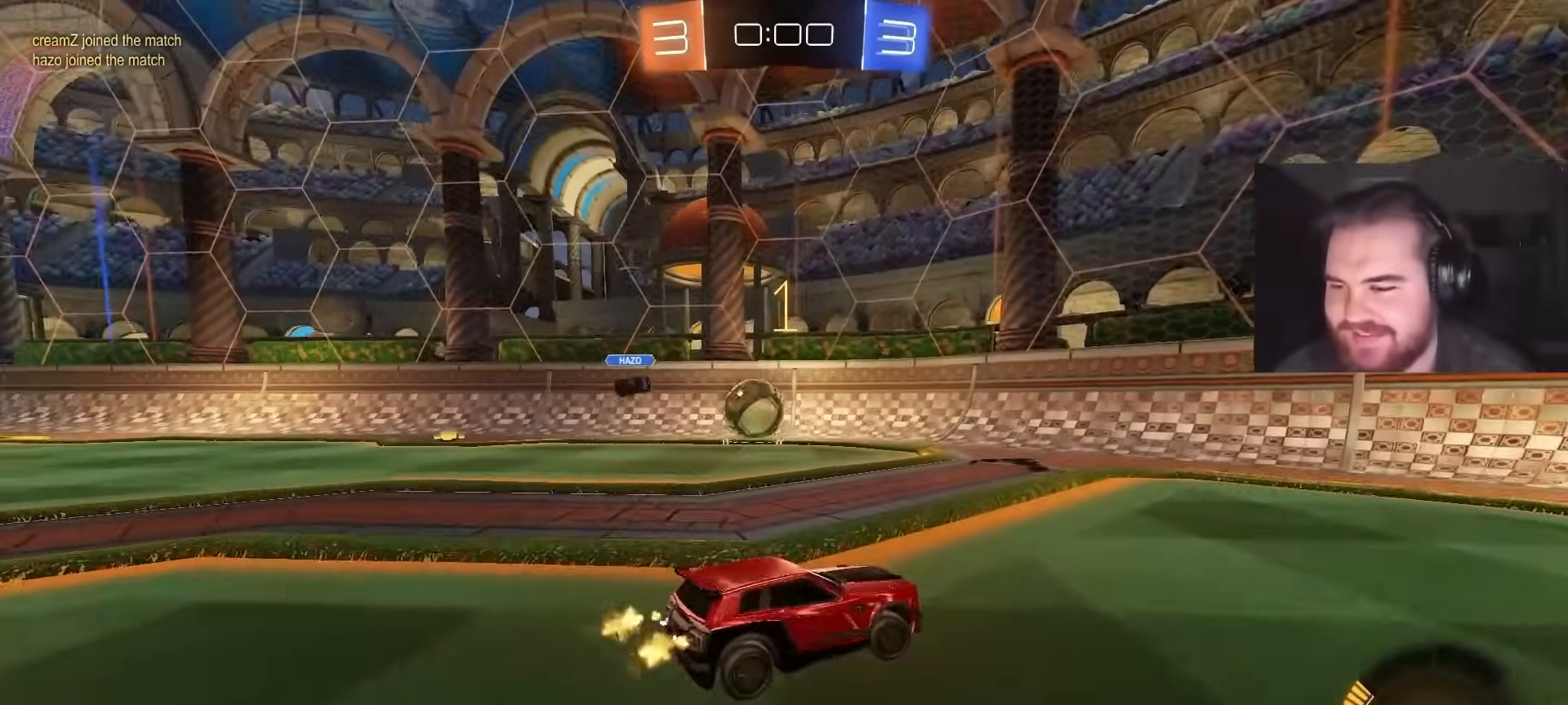
{"buttons": ["TRIANGLE", "R2"], "left_stick": "center", "right_stick": "center", "events": [[100, "left_stick", "center"], [117, "SQUARE", "down"], [233, "SQUARE", "up"], [333, "TRIANGLE", "down"], [400, "TRIANGLE", "up"], [467, "TRIANGLE", "down"]]}
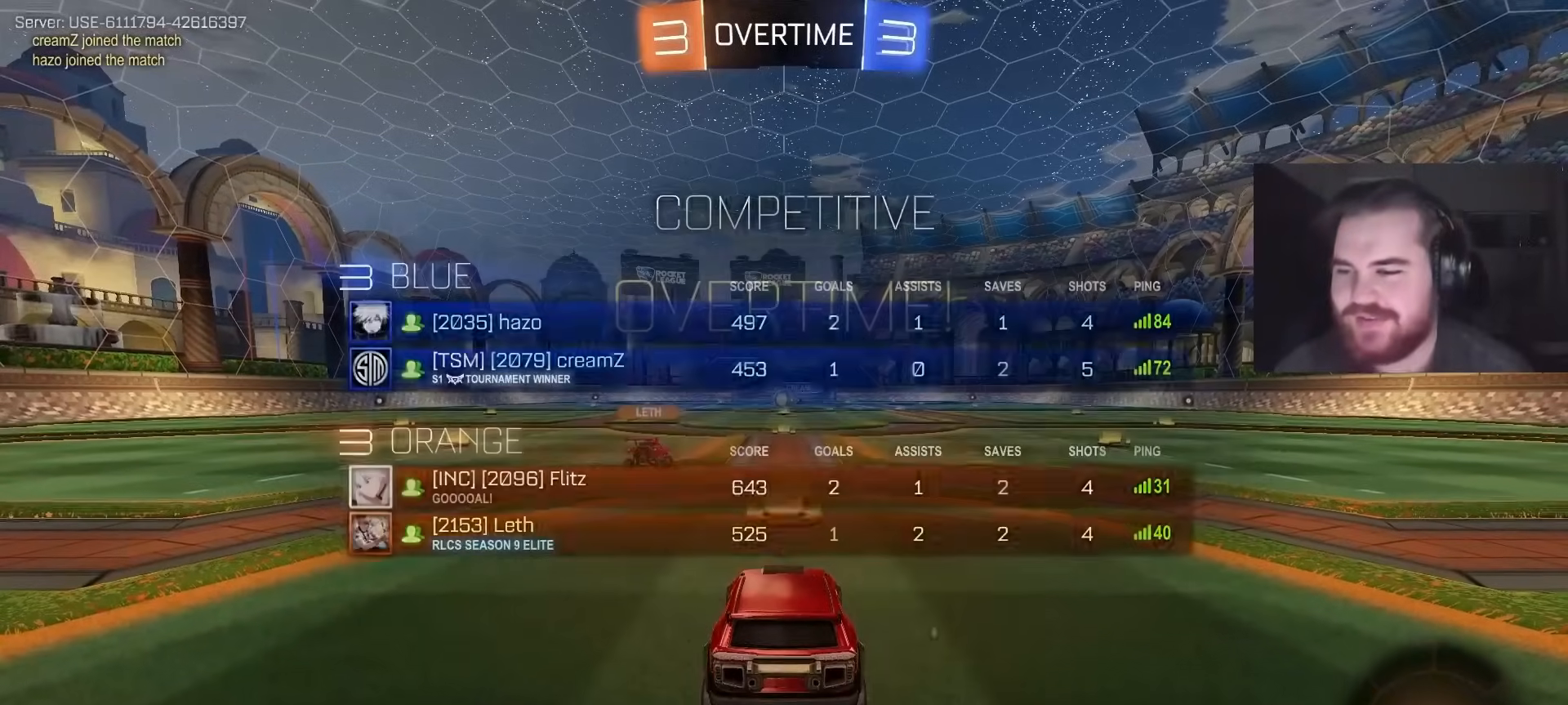
{"buttons": [], "left_stick": "center", "right_stick": "center", "events": [[67, "SQUARE", "down"], [67, "TRIANGLE", "up"], [67, "left_stick", "up-left"], [167, "R2", "up"], [167, "SQUARE", "up"], [250, "left_stick", "center"]]}
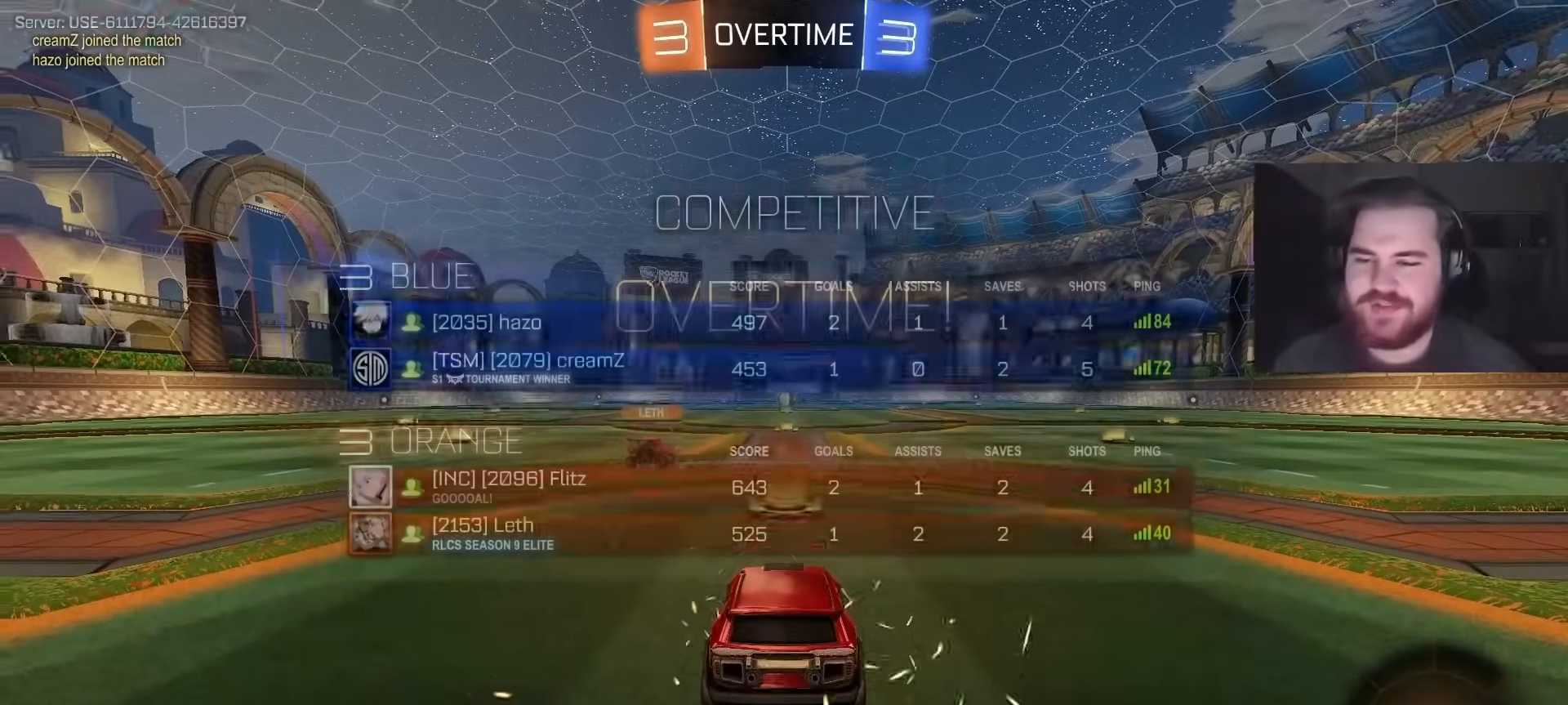
{"buttons": [], "left_stick": "center", "right_stick": "center", "events": [[17, "R2", "down"], [17, "left_stick", "up-left"], [50, "R3", "down"], [150, "R3", "up"], [217, "left_stick", "center"], [283, "R2", "up"], [400, "SQUARE", "down"], [467, "SQUARE", "up"]]}
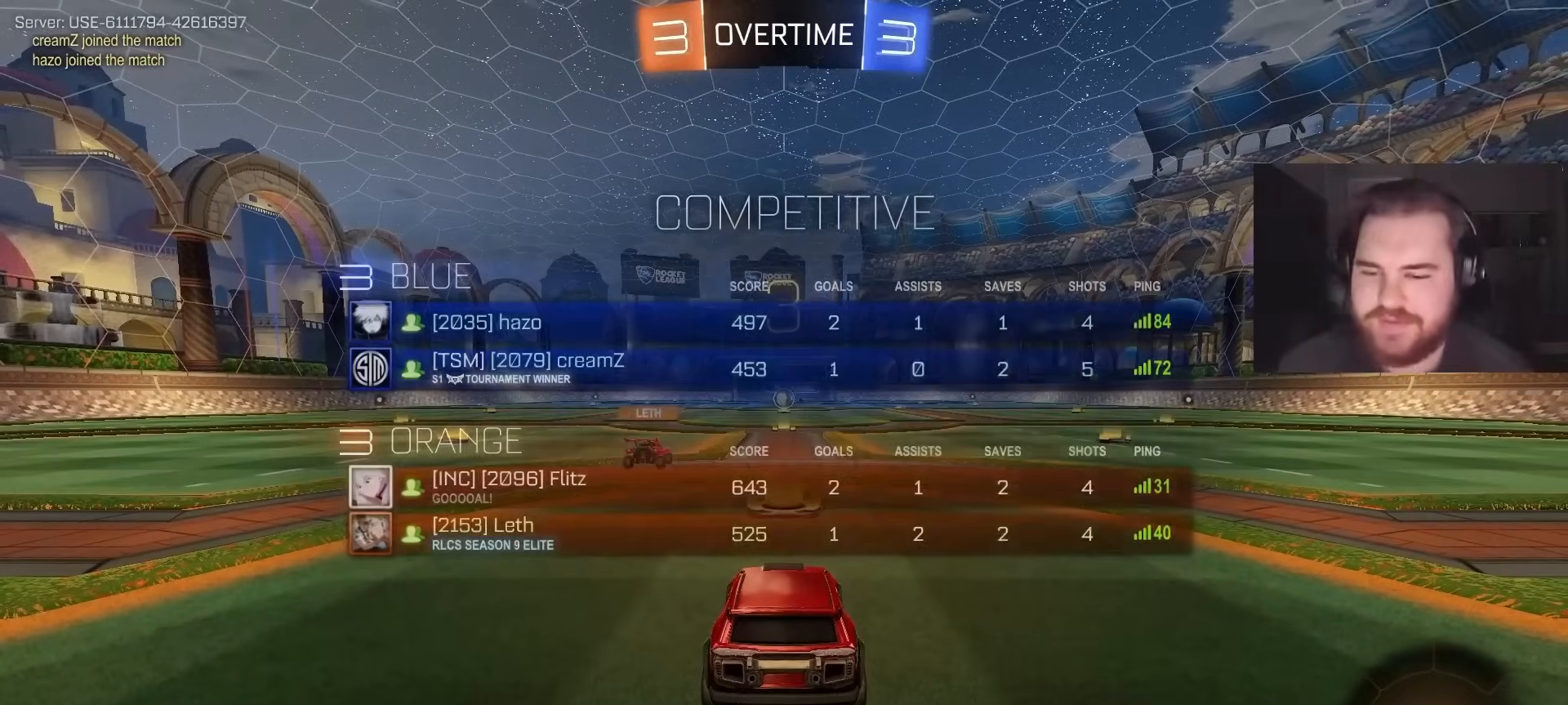
{"buttons": ["R2"], "left_stick": "center", "right_stick": "center", "events": [[83, "R2", "down"], [117, "TRIANGLE", "down"], [167, "L3", "down"], [183, "TRIANGLE", "up"], [250, "L3", "up"], [300, "SQUARE", "down"], [317, "TRIANGLE", "down"], [350, "TRIANGLE", "up"], [467, "SQUARE", "up"]]}
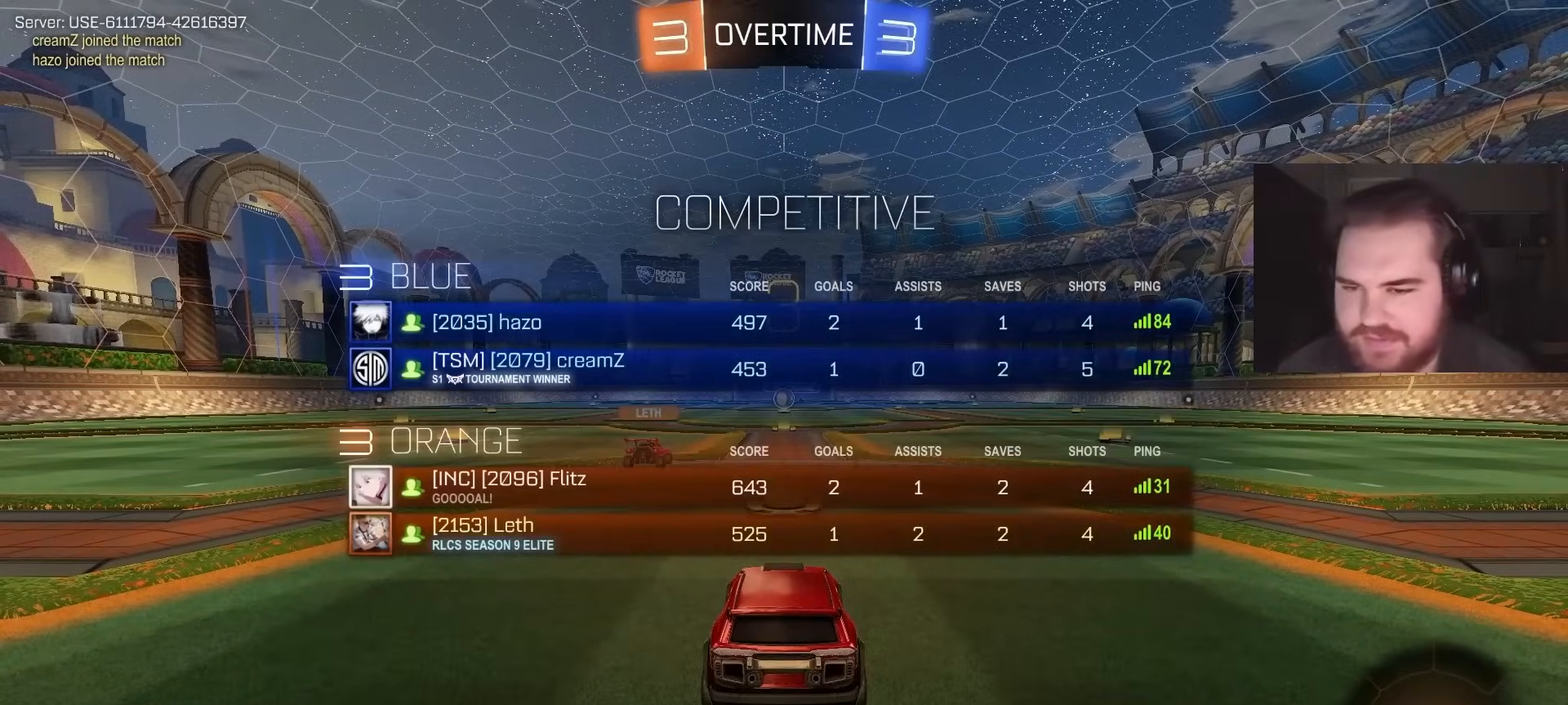
{"buttons": ["R2", "L3"], "left_stick": "center", "right_stick": "center", "events": [[183, "L3", "down"], [233, "R3", "down"], [300, "L3", "up"], [333, "R3", "up"], [483, "L3", "down"]]}
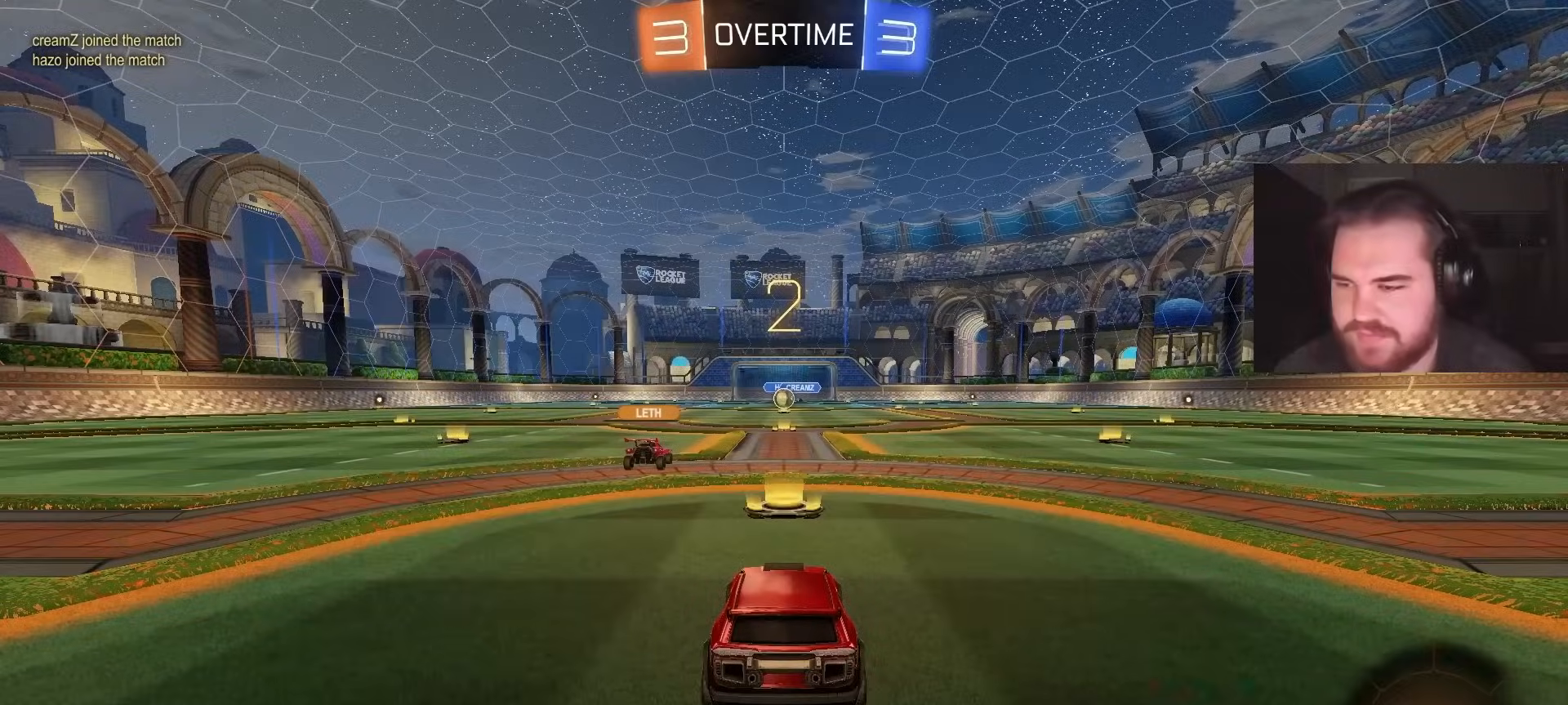
{"buttons": [], "left_stick": "center", "right_stick": "center", "events": [[33, "R2", "up"], [50, "L3", "up"], [217, "left_stick", "up-left"], [250, "R3", "down"], [317, "R3", "up"], [367, "left_stick", "center"]]}
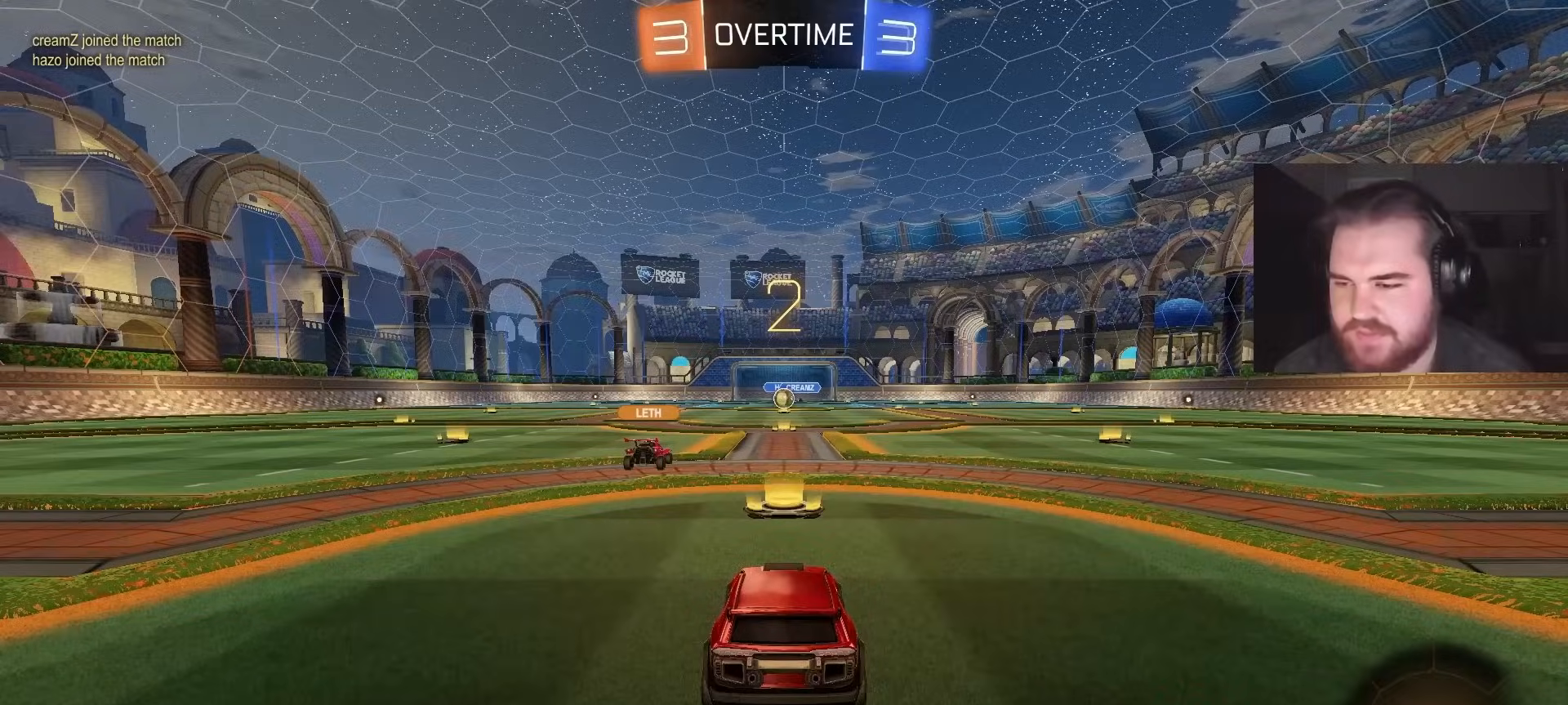
{"buttons": [], "left_stick": "center", "right_stick": "center", "events": [[67, "left_stick", "up-left"], [217, "left_stick", "center"], [367, "right_stick", "up"], [450, "right_stick", "center"]]}
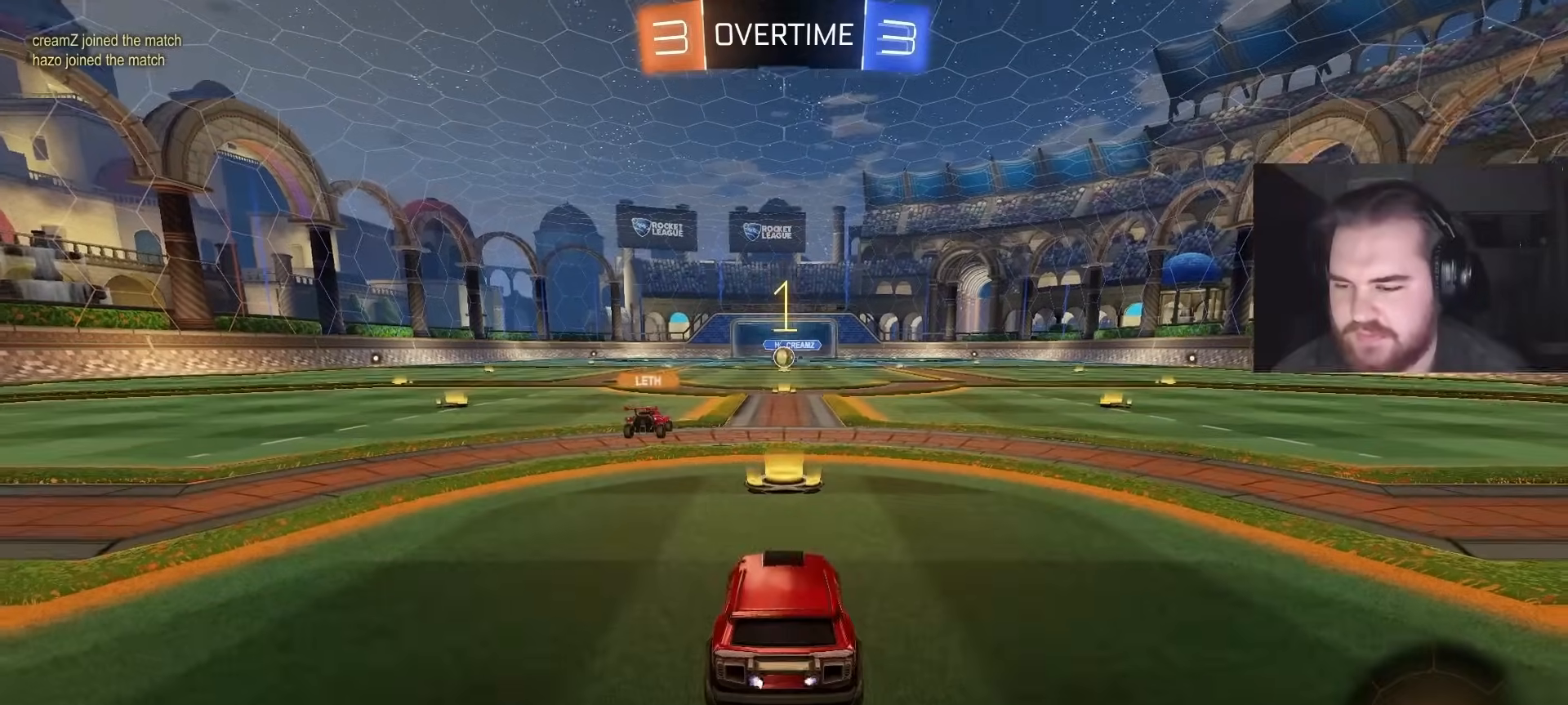
{"buttons": [], "left_stick": "center", "right_stick": "center", "events": []}
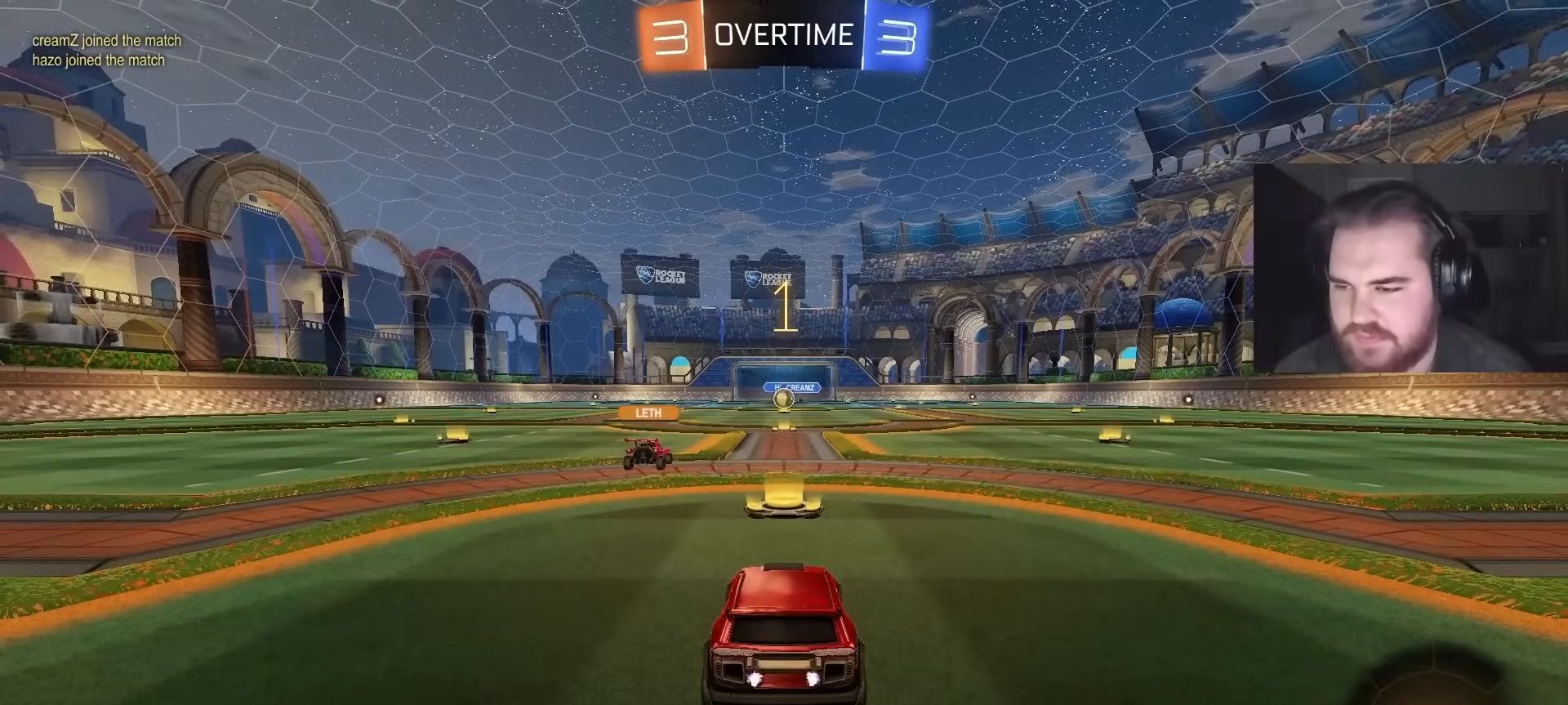
{"buttons": ["R2"], "left_stick": "center", "right_stick": "center", "events": [[150, "R2", "down"]]}
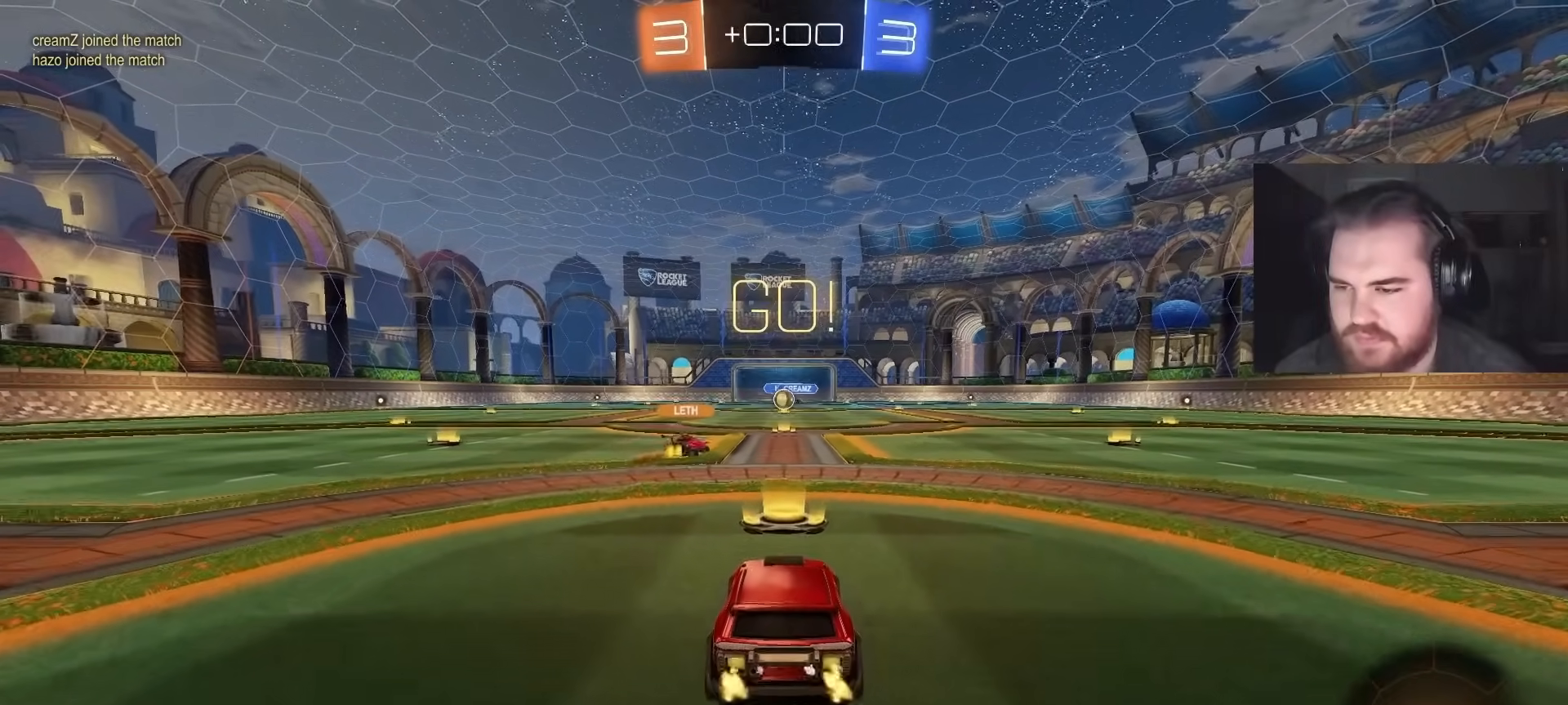
{"buttons": ["R2"], "left_stick": "up-left", "right_stick": "center", "events": [[383, "left_stick", "up-left"]]}
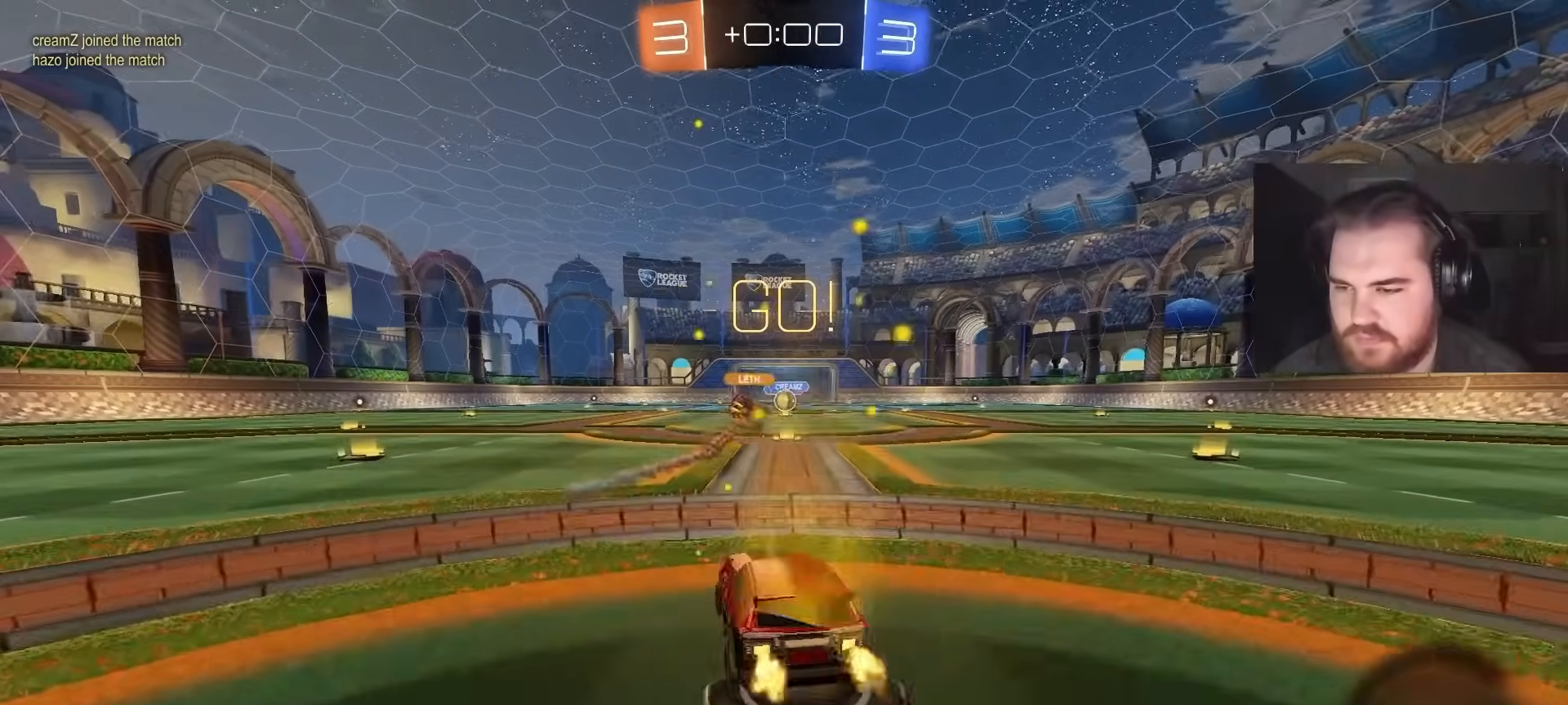
{"buttons": ["CIRCLE", "R2"], "left_stick": "down", "right_stick": "center", "events": [[133, "left_stick", "center"], [217, "CROSS", "down"], [250, "left_stick", "up-left"], [267, "L1", "down"], [283, "CROSS", "up"], [350, "CROSS", "down"], [400, "left_stick", "down"], [433, "L1", "up"], [467, "CIRCLE", "down"], [483, "CROSS", "up"]]}
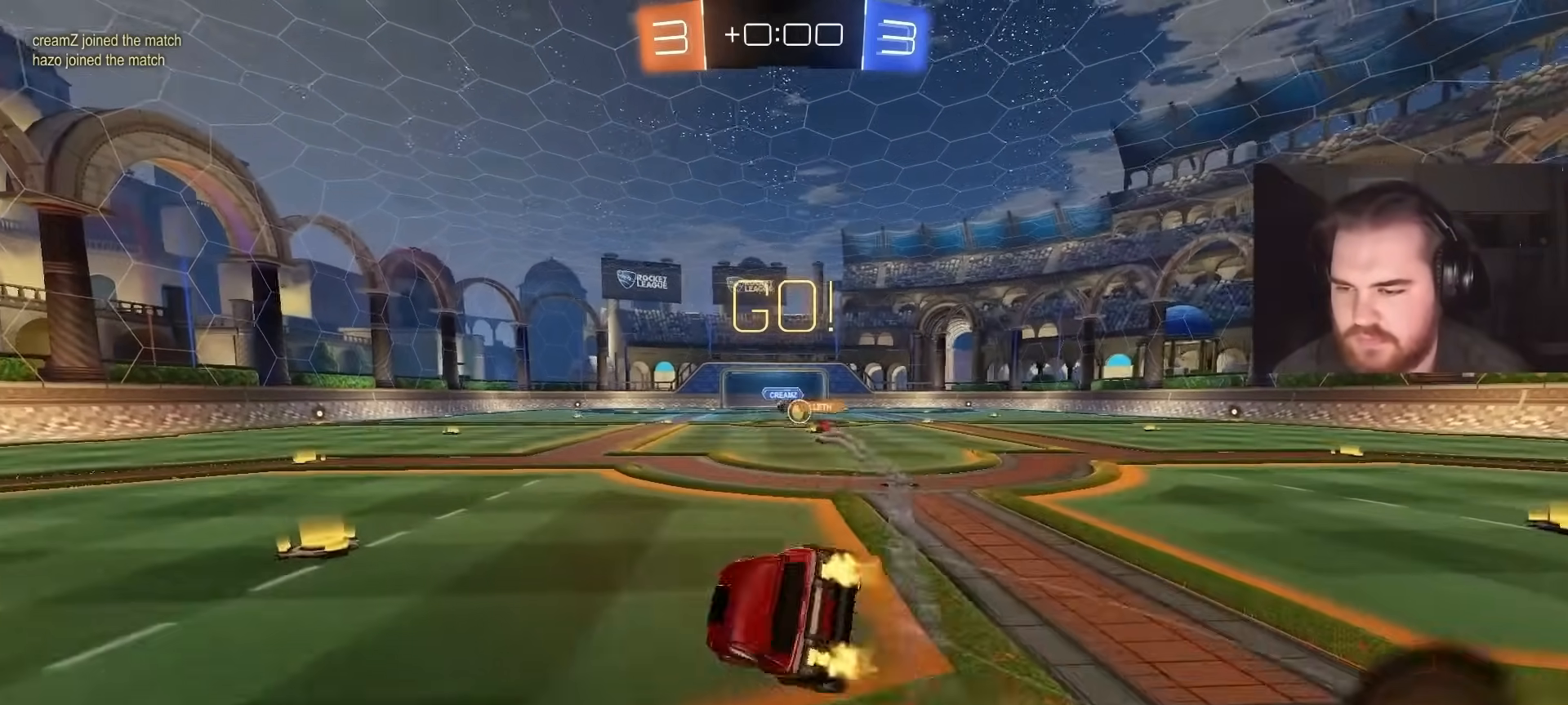
{"buttons": ["L1", "R2"], "left_stick": "down-left", "right_stick": "center", "events": [[67, "left_stick", "left"], [83, "L1", "down"], [100, "CIRCLE", "up"], [183, "left_stick", "down-left"]]}
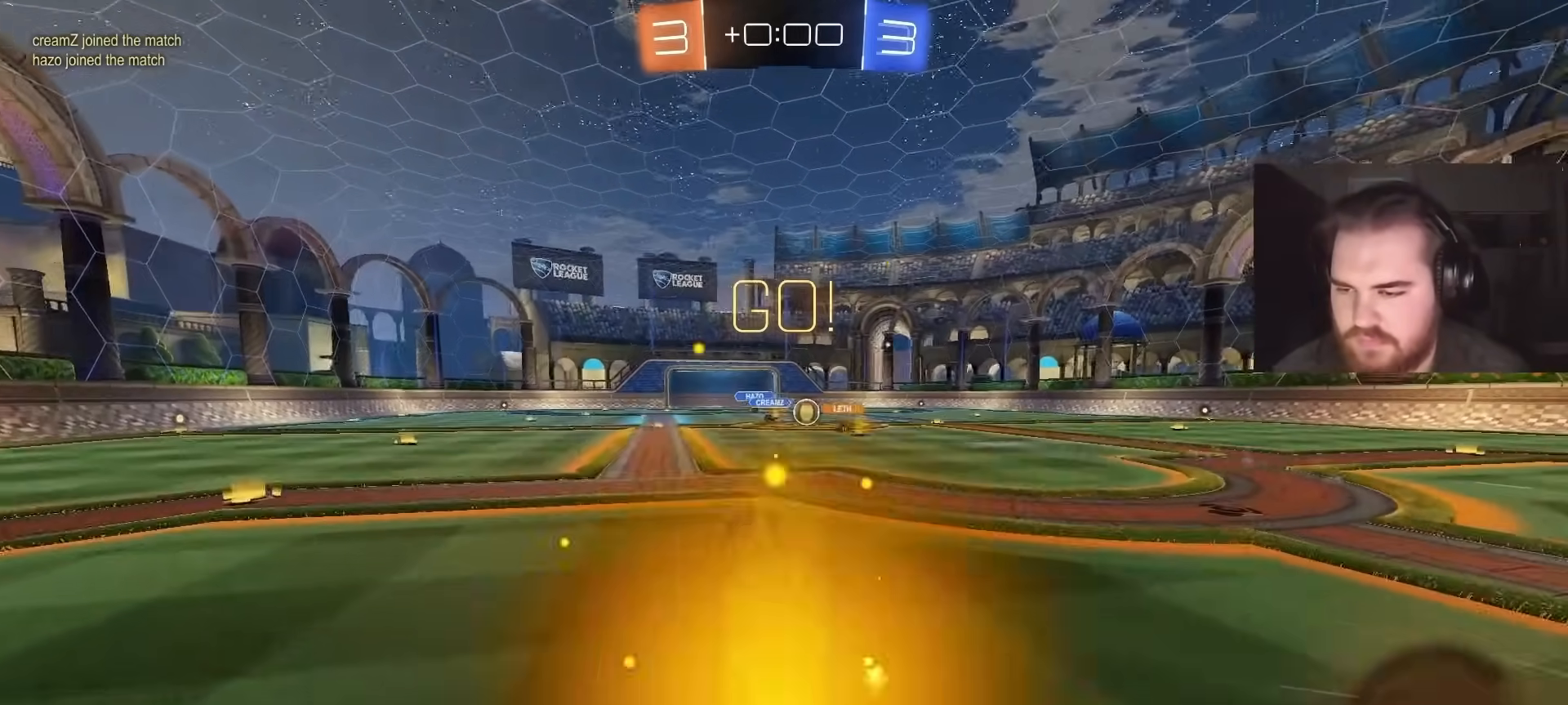
{"buttons": ["CIRCLE", "R2"], "left_stick": "up-right", "right_stick": "center", "events": [[83, "L1", "up"], [83, "left_stick", "center"], [383, "left_stick", "up-right"], [417, "CIRCLE", "down"]]}
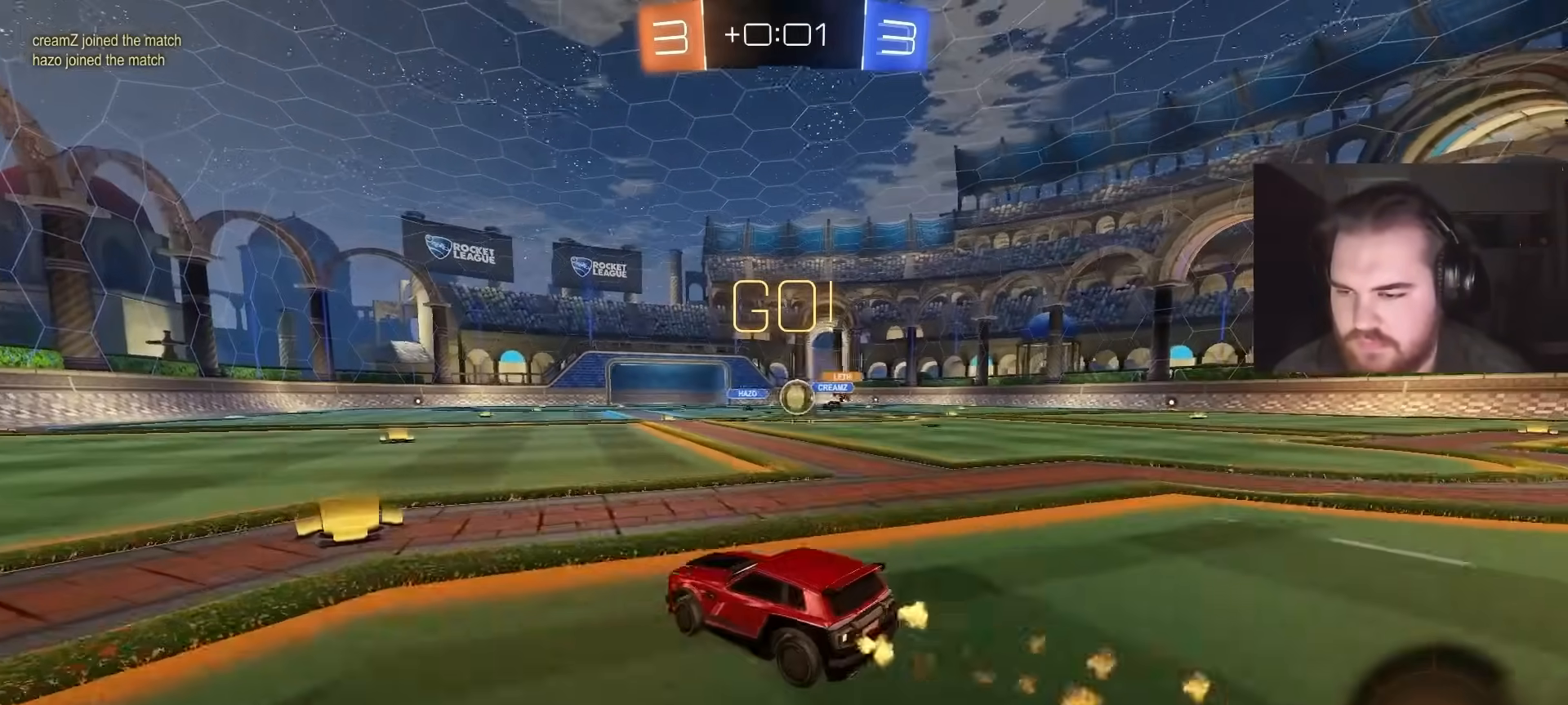
{"buttons": ["R2"], "left_stick": "up-left", "right_stick": "center", "events": [[50, "left_stick", "center"], [150, "left_stick", "right"], [167, "CIRCLE", "up"], [200, "R2", "up"], [217, "L2", "down"], [383, "left_stick", "up-left"], [483, "L2", "up"], [483, "R2", "down"]]}
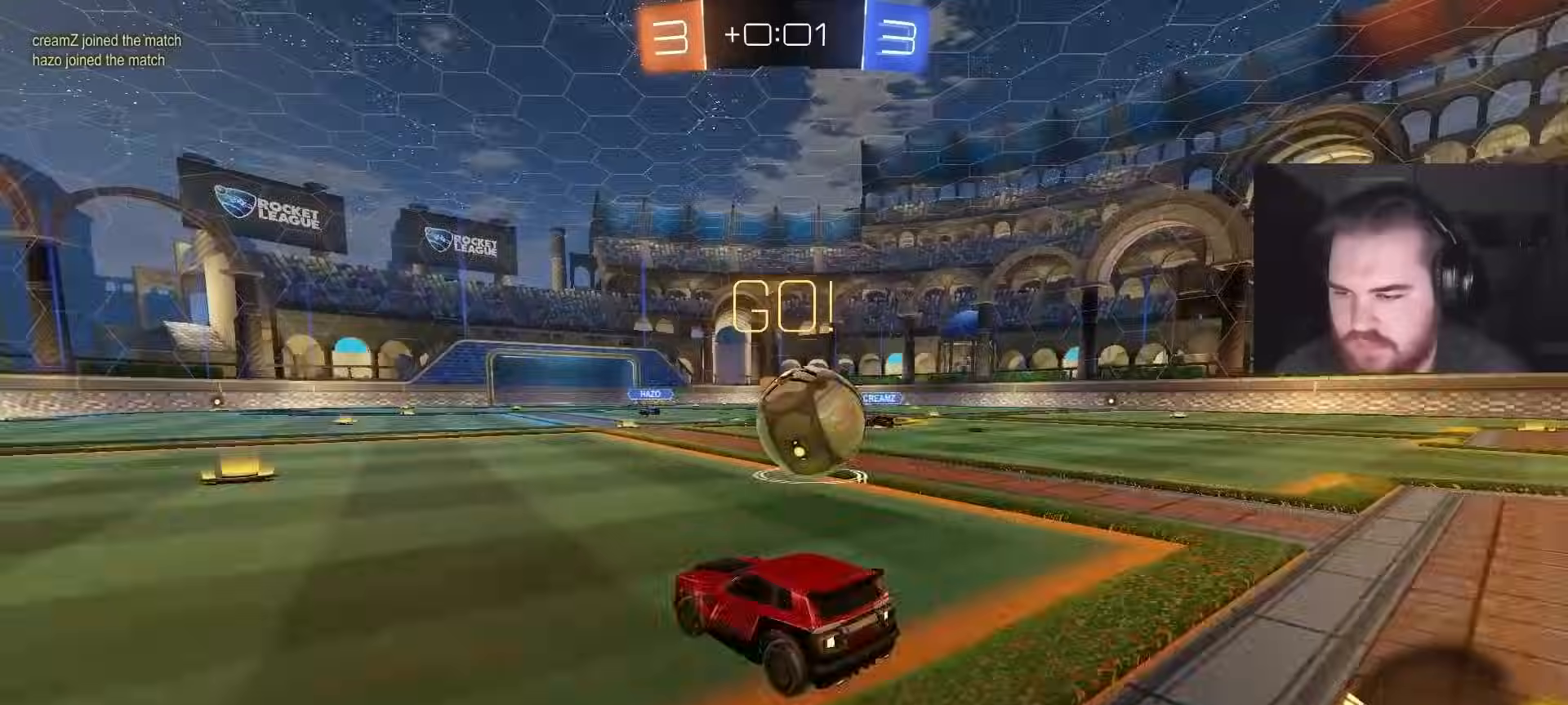
{"buttons": ["CIRCLE", "R2"], "left_stick": "up-left", "right_stick": "center", "events": [[17, "CIRCLE", "down"], [367, "L1", "down"], [467, "L1", "up"]]}
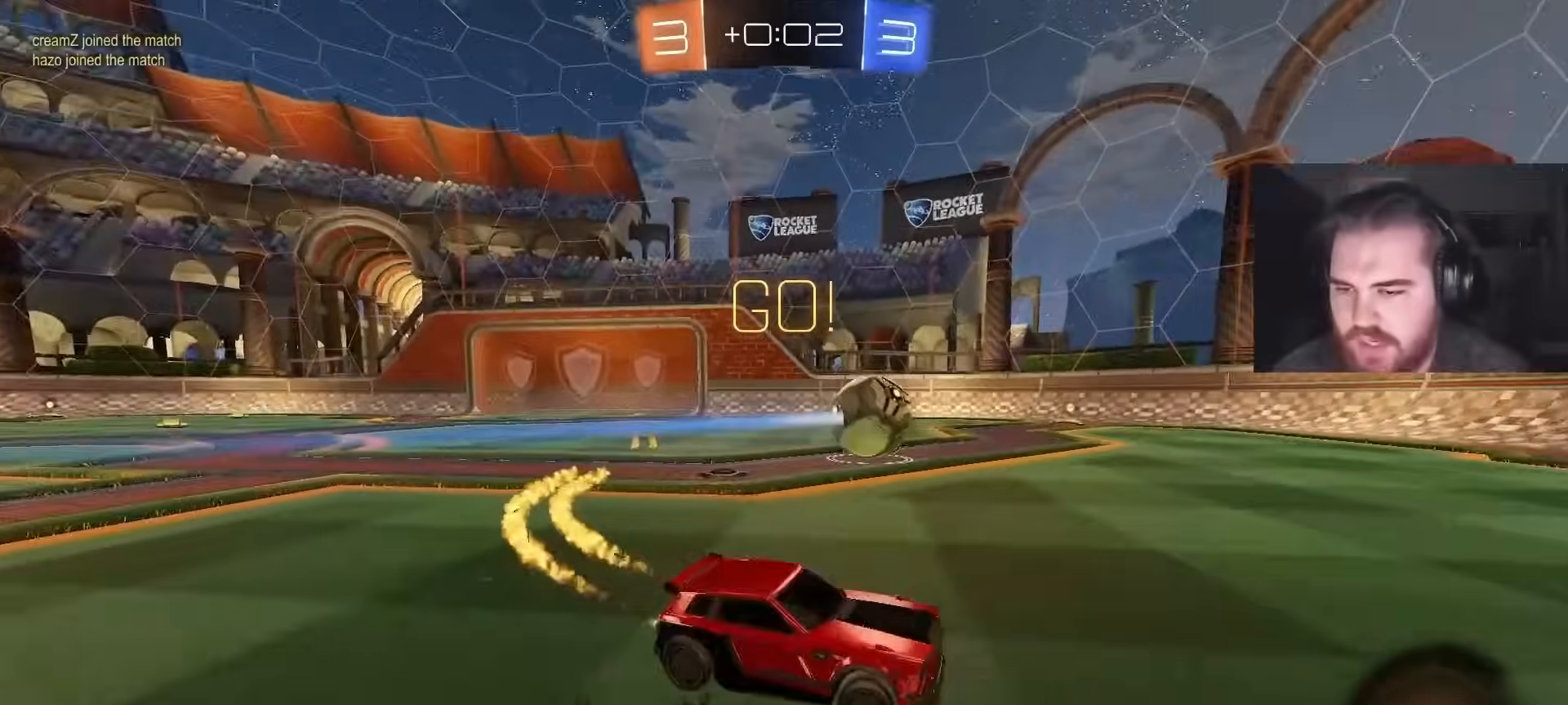
{"buttons": ["CIRCLE", "R2"], "left_stick": "up-left", "right_stick": "center", "events": [[367, "TRIANGLE", "down"], [467, "TRIANGLE", "up"]]}